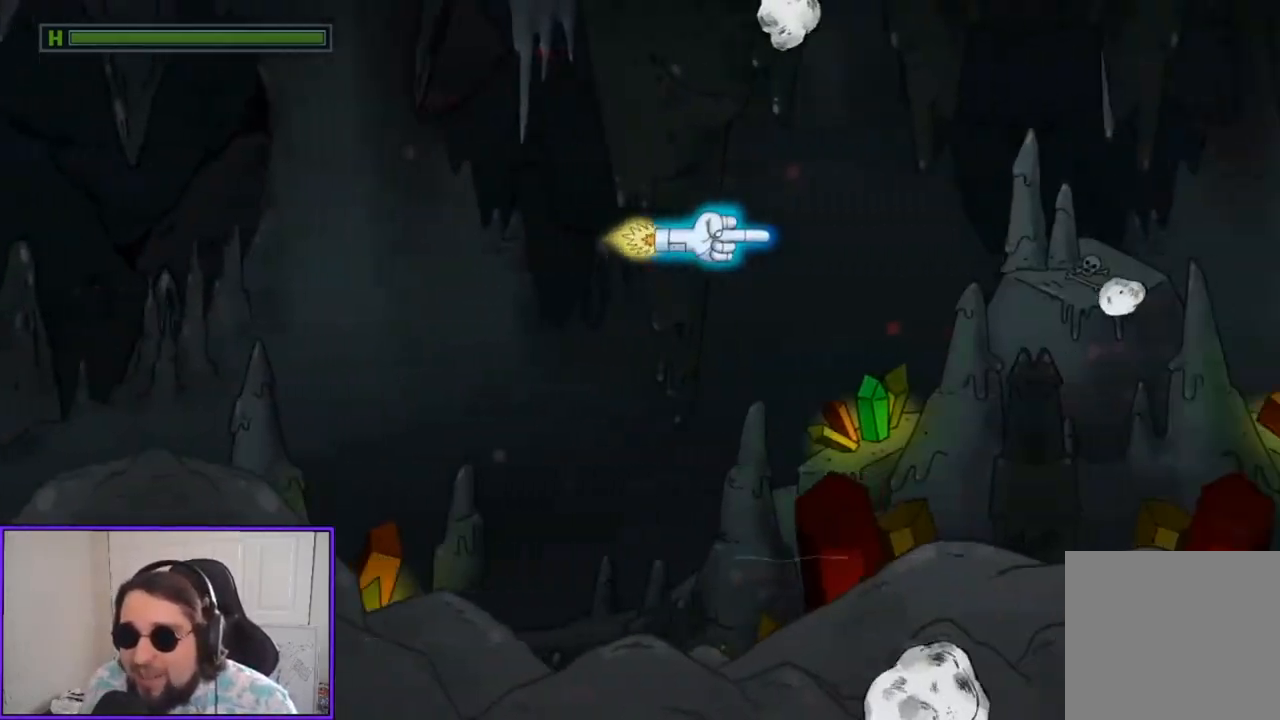
Gameplay with a controller (Xbox layout); each line is a JSON object with the inputs held at the frame after it. "events" lists button and stick changes between this image and that frame as [ms after this image, input, new state], when the widget could be followed in between. Not read: right_stick.
{"buttons": [], "left_stick": "center", "events": [[200, "left_stick", "down-left"], [333, "left_stick", "center"], [367, "R2", "down"], [500, "R2", "up"]]}
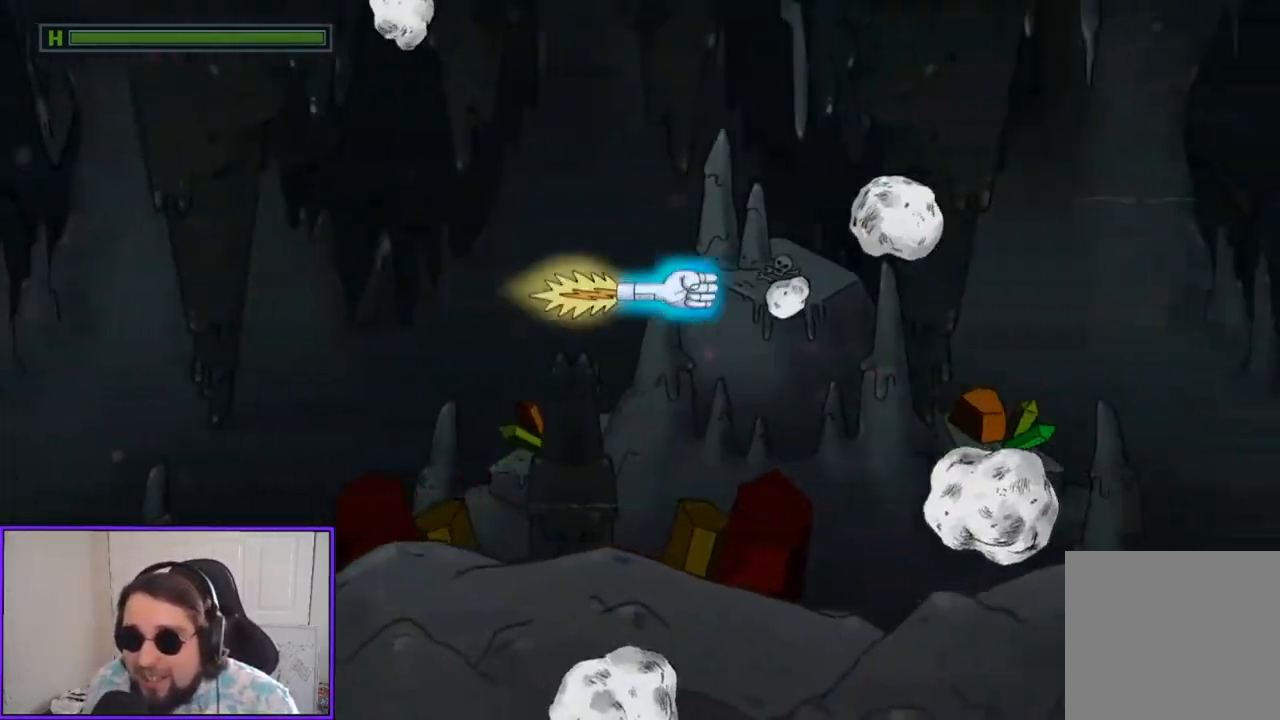
{"buttons": [], "left_stick": "center", "events": [[200, "left_stick", "down"], [333, "left_stick", "center"]]}
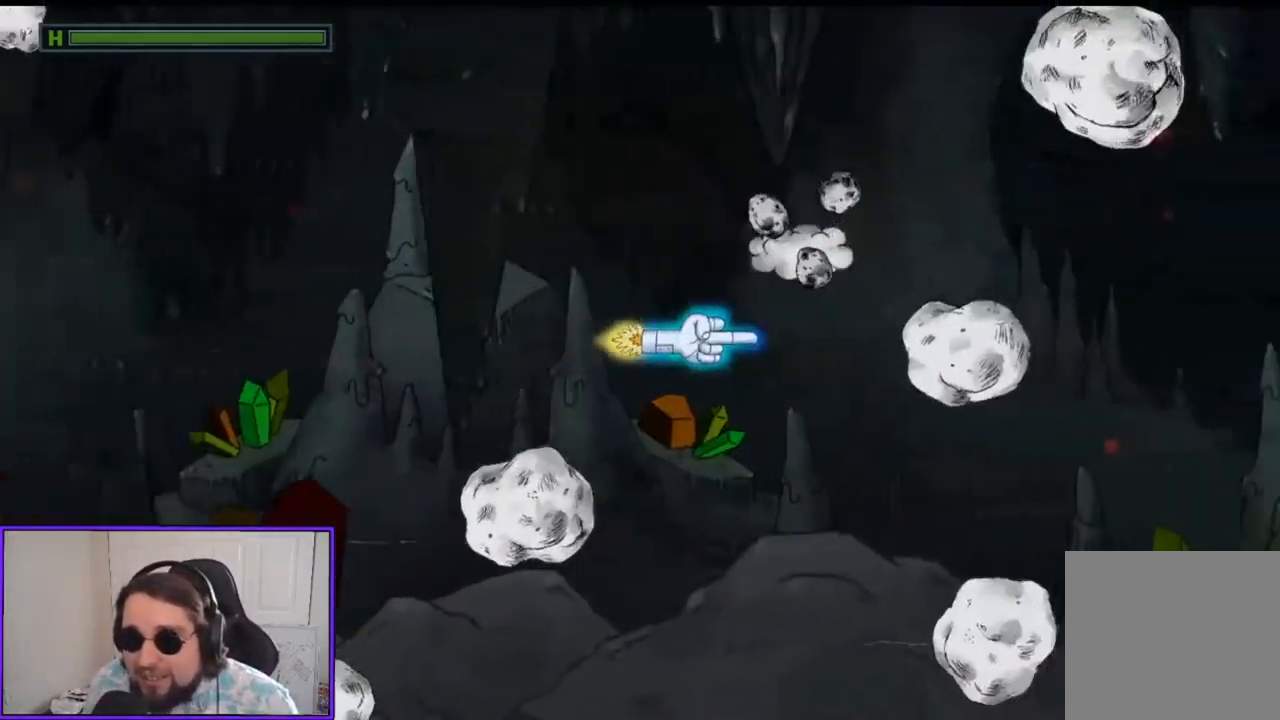
{"buttons": [], "left_stick": "center", "events": [[33, "left_stick", "up"], [67, "R2", "down"], [100, "left_stick", "center"], [200, "R2", "up"]]}
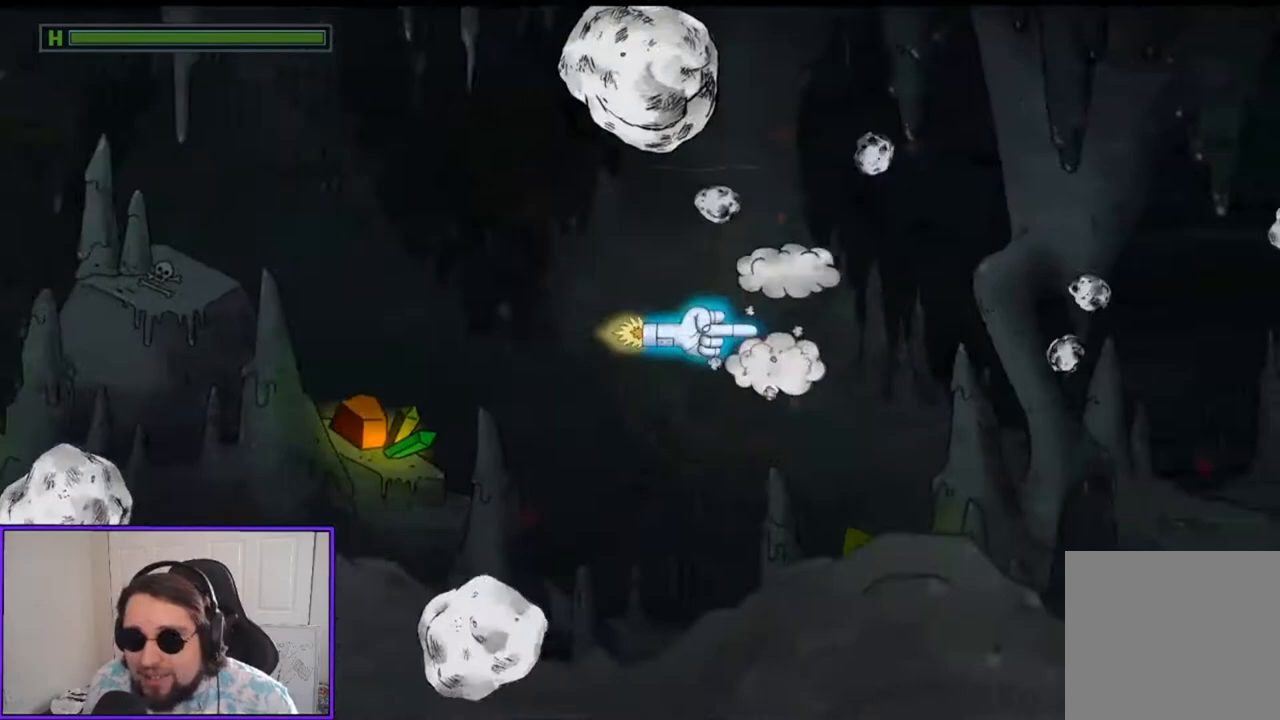
{"buttons": [], "left_stick": "up-right", "events": [[133, "left_stick", "up-right"], [333, "left_stick", "center"], [433, "left_stick", "up-right"]]}
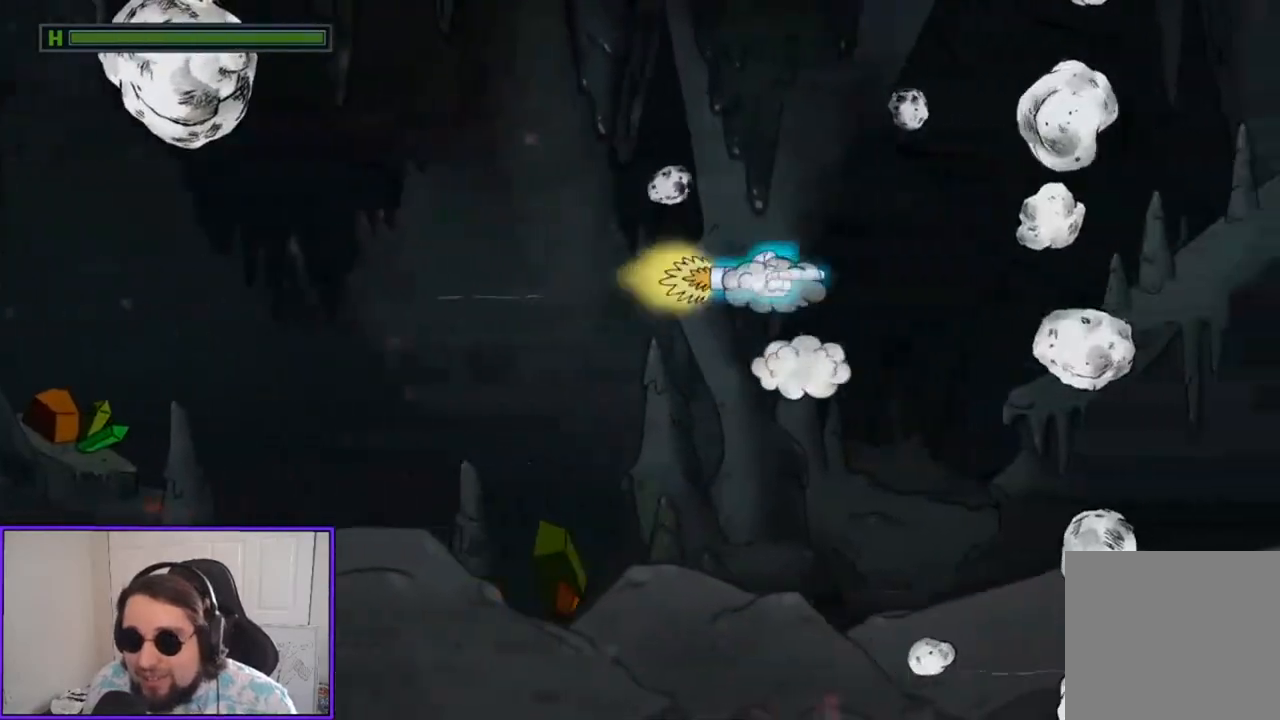
{"buttons": [], "left_stick": "center", "events": [[100, "R2", "down"], [133, "left_stick", "center"], [267, "R2", "up"]]}
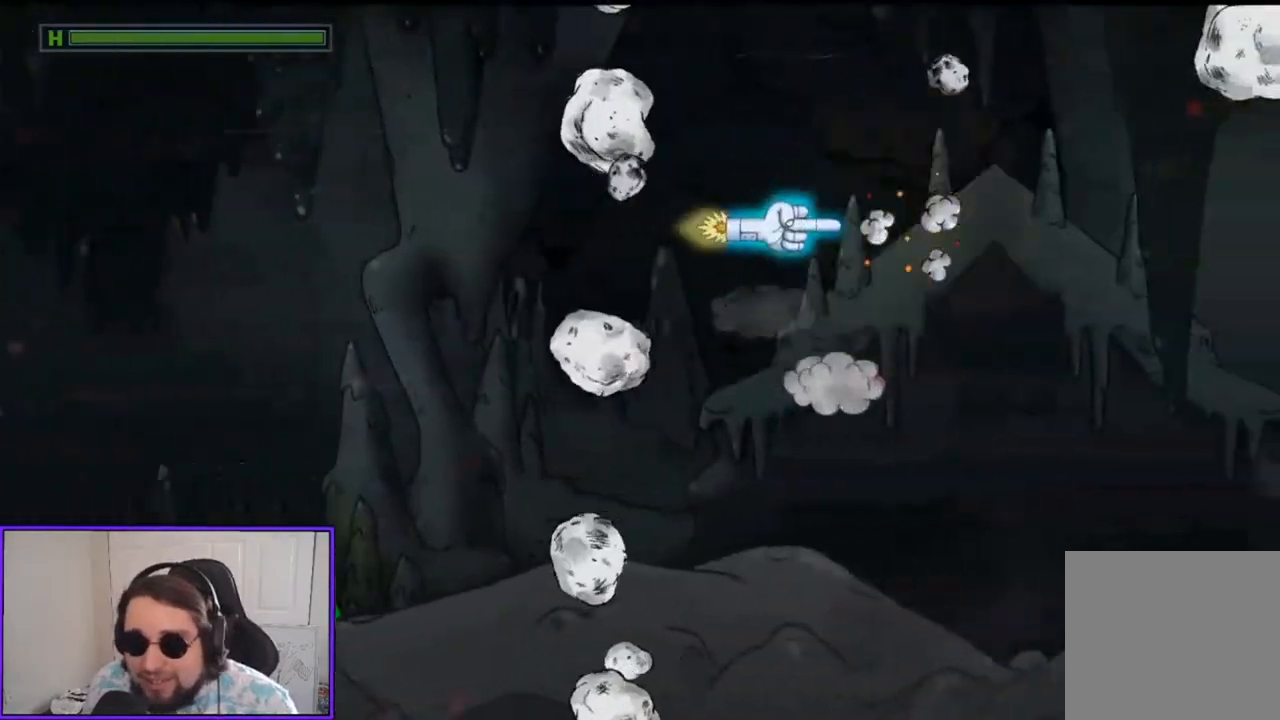
{"buttons": [], "left_stick": "up", "events": [[267, "left_stick", "up"], [300, "R1", "down"], [333, "R1", "up"]]}
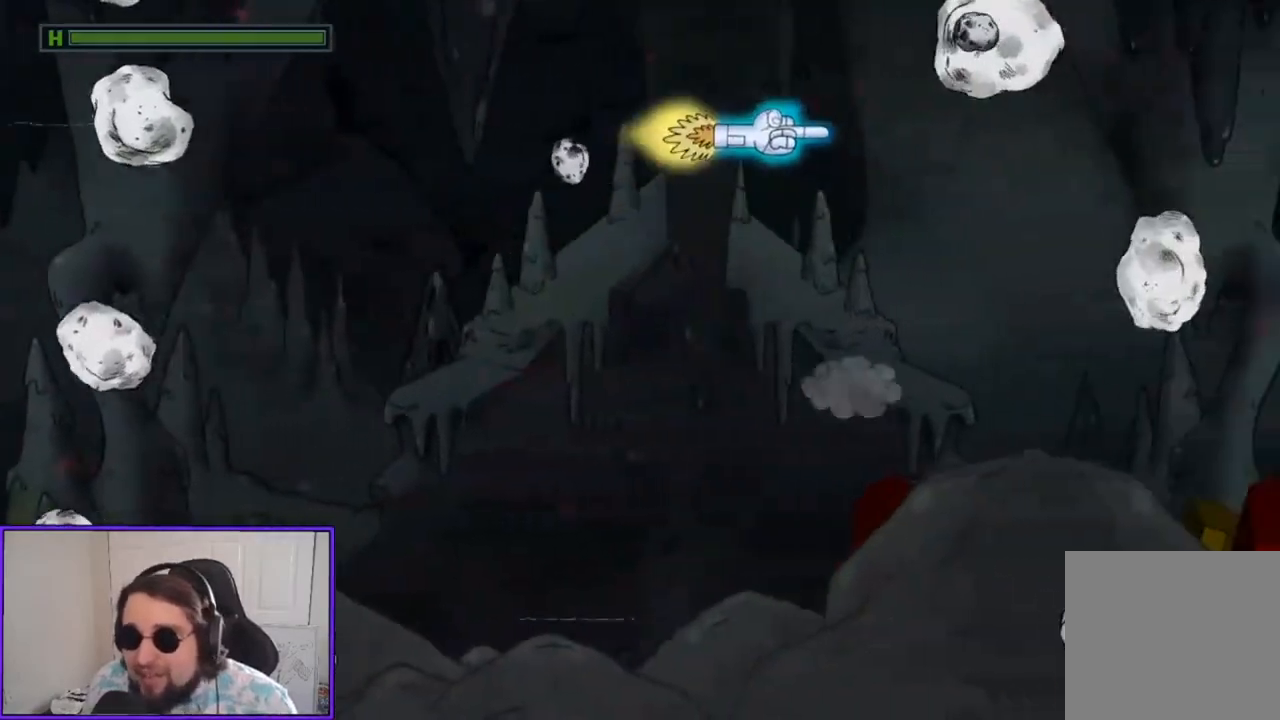
{"buttons": [], "left_stick": "center", "events": [[33, "R2", "down"], [133, "left_stick", "center"], [200, "R2", "up"]]}
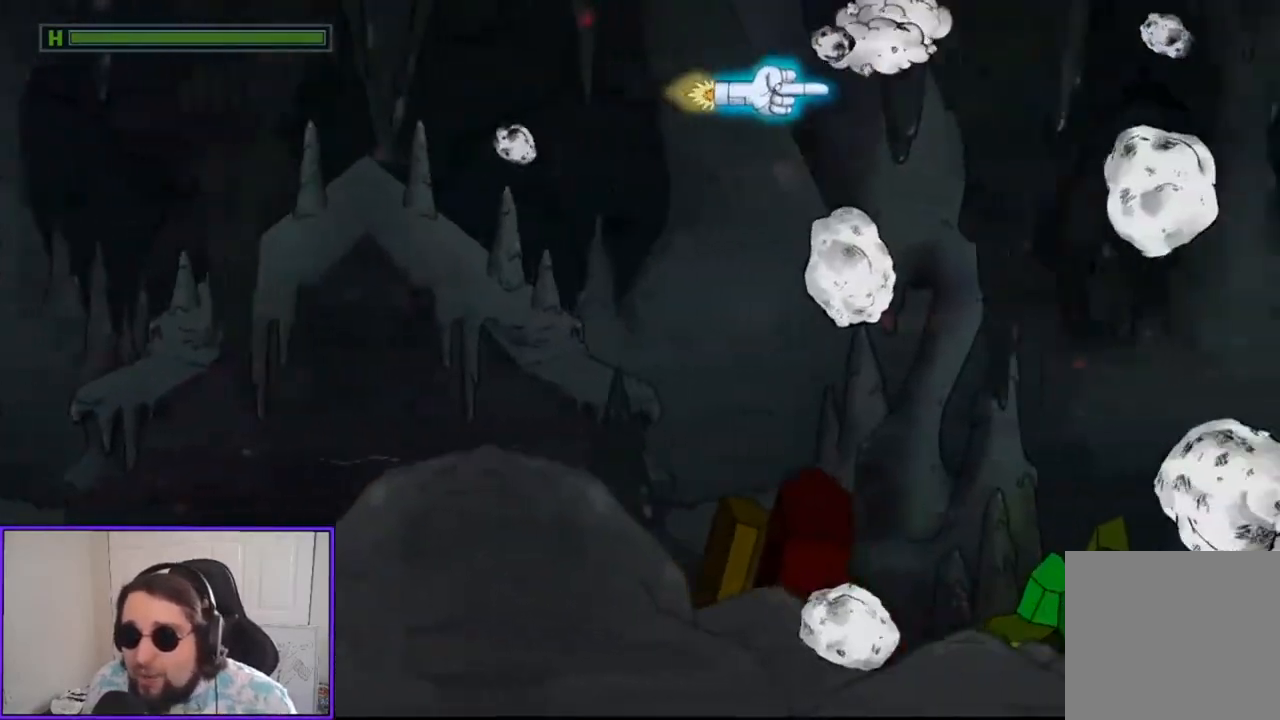
{"buttons": [], "left_stick": "center", "events": [[200, "R2", "down"], [367, "R2", "up"]]}
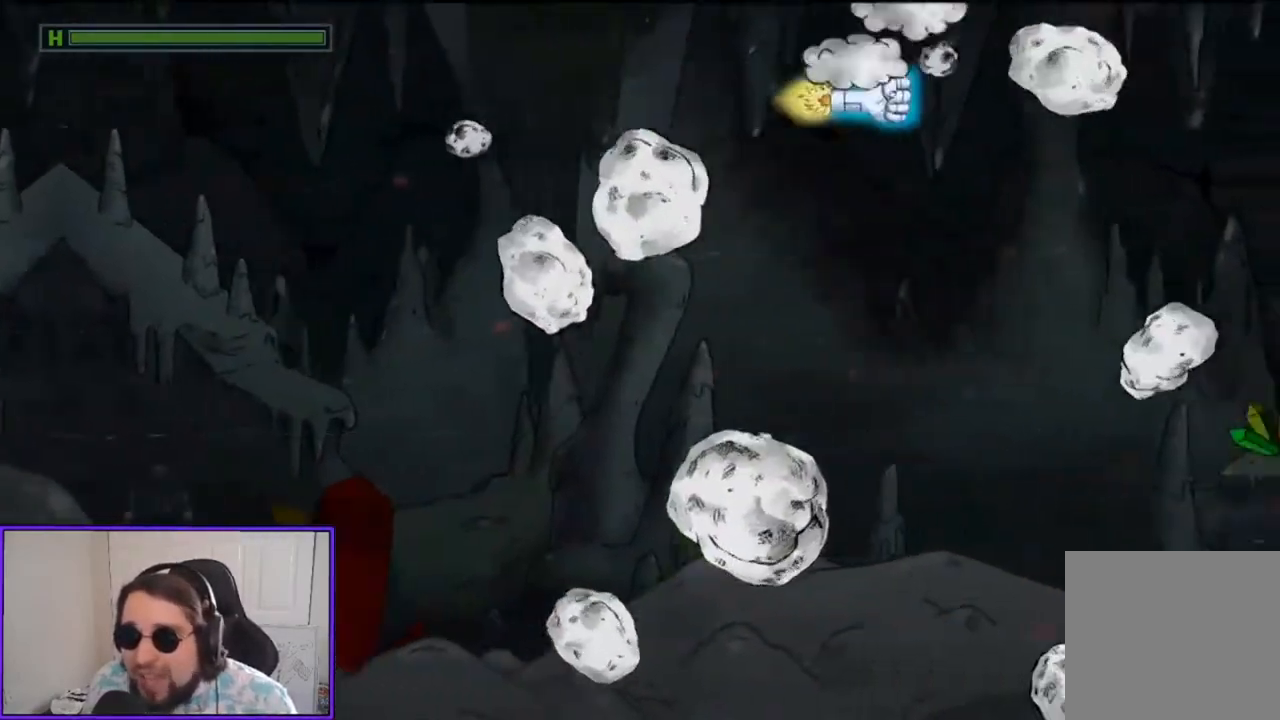
{"buttons": [], "left_stick": "center", "events": [[200, "R2", "down"], [300, "R2", "up"]]}
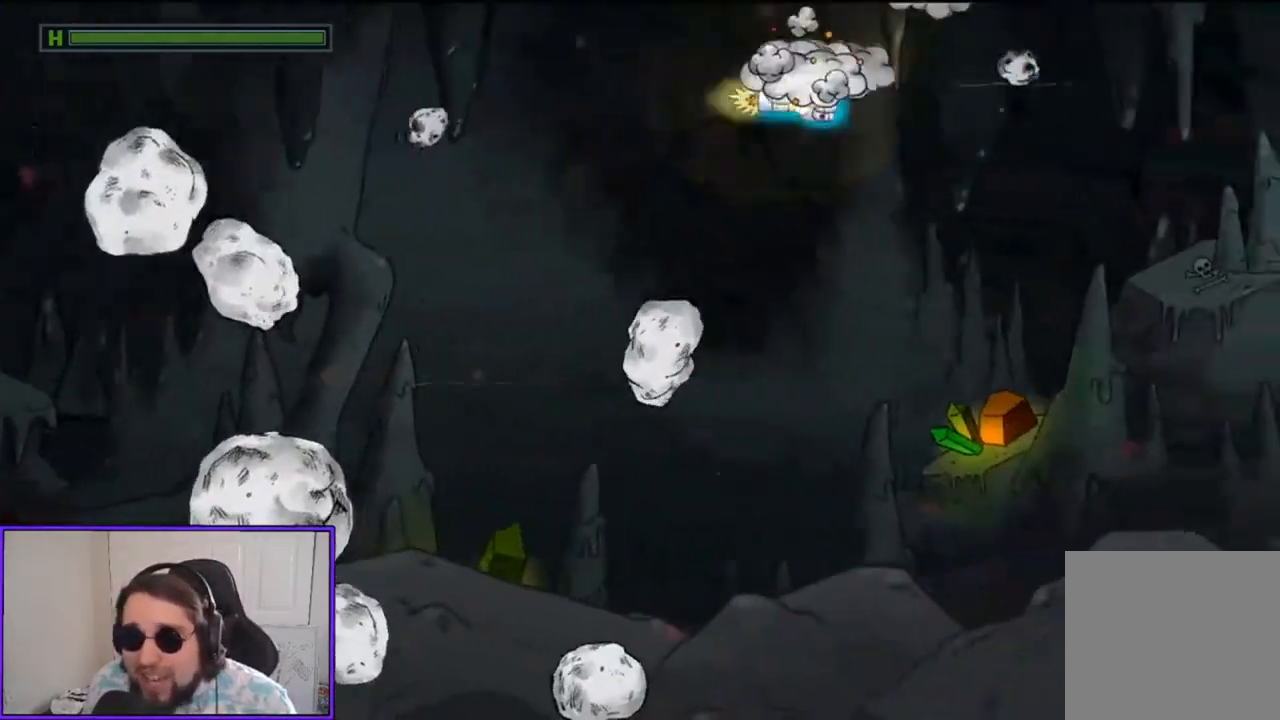
{"buttons": [], "left_stick": "center", "events": []}
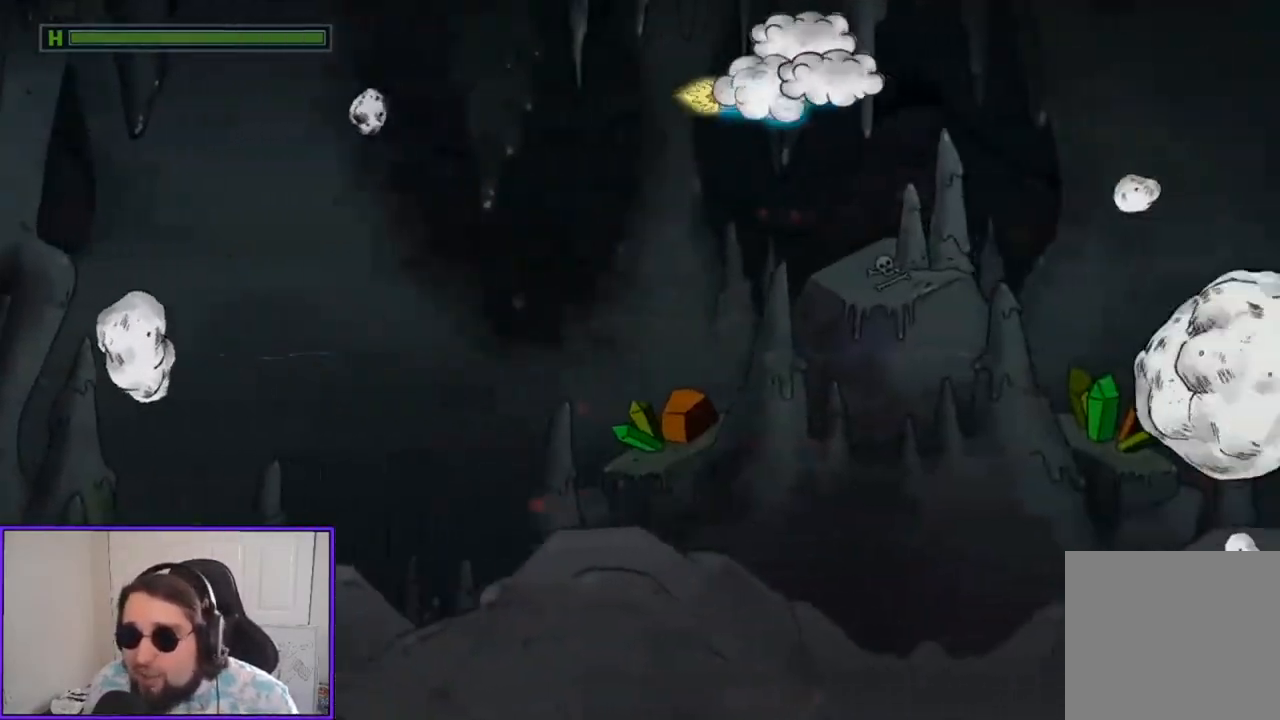
{"buttons": [], "left_stick": "center", "events": [[67, "left_stick", "up"], [200, "left_stick", "right"], [267, "left_stick", "center"]]}
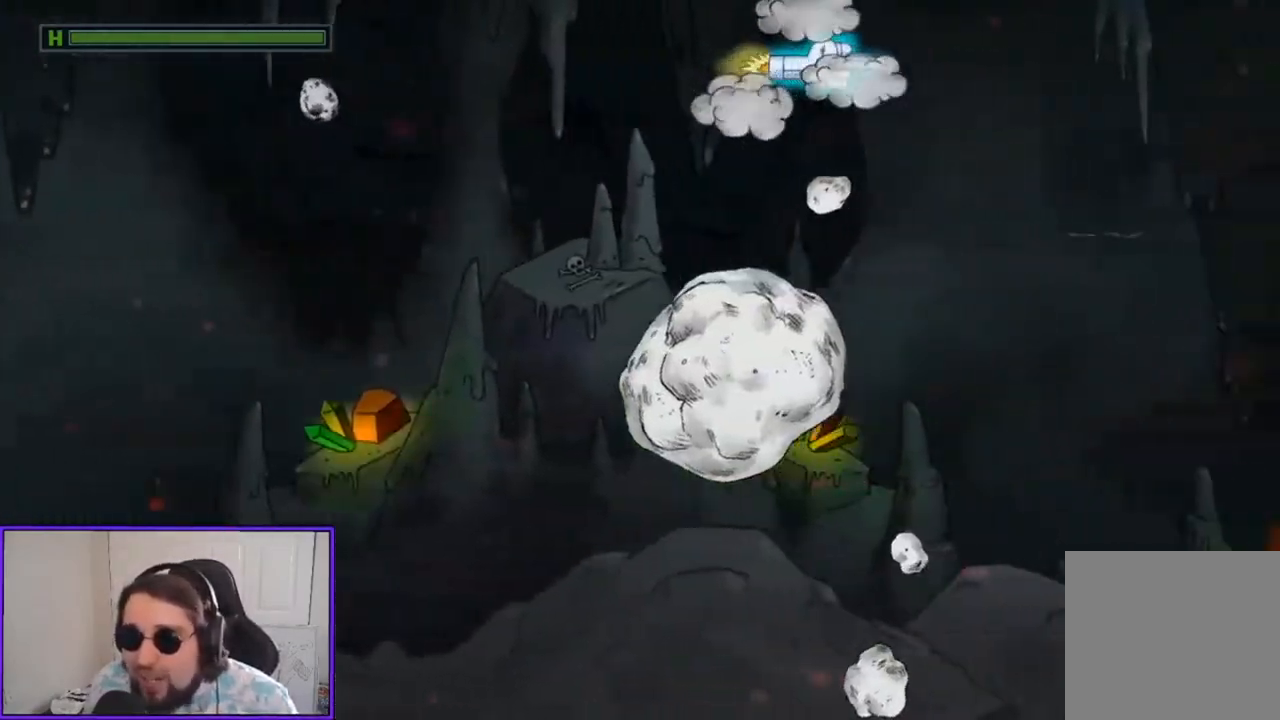
{"buttons": ["R2"], "left_stick": "center", "events": [[500, "R2", "down"]]}
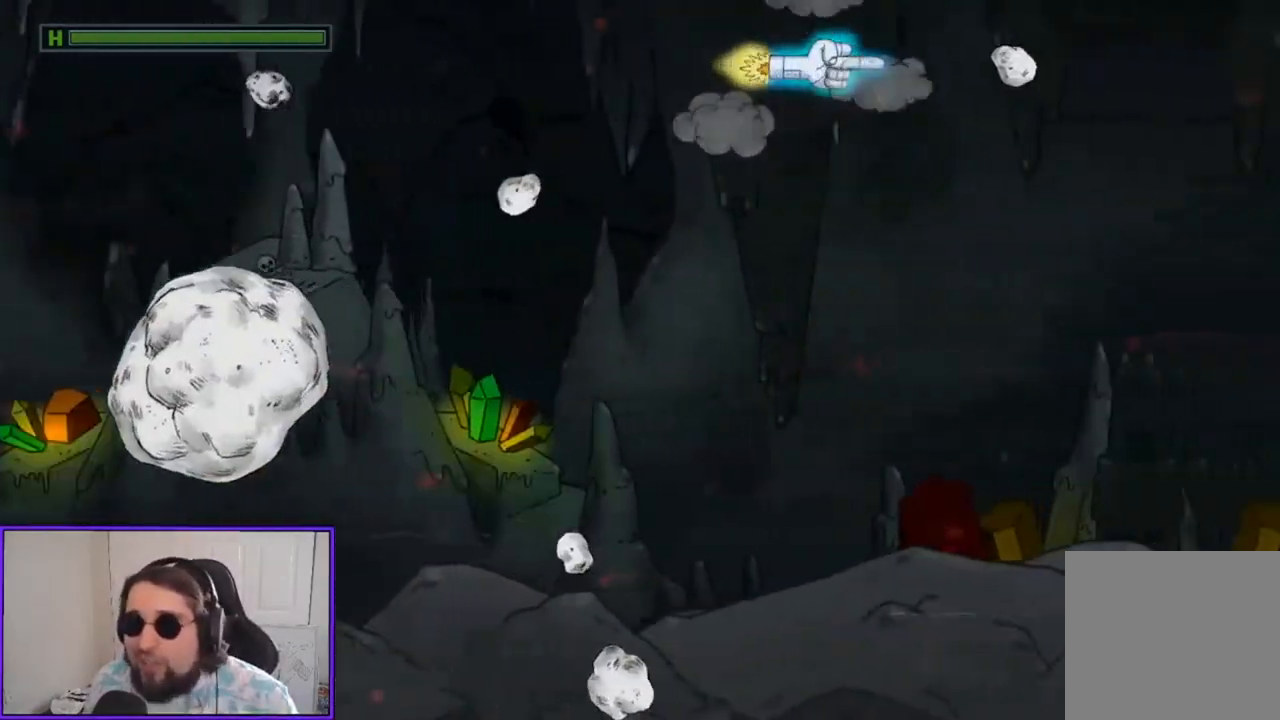
{"buttons": [], "left_stick": "center", "events": [[133, "R2", "up"]]}
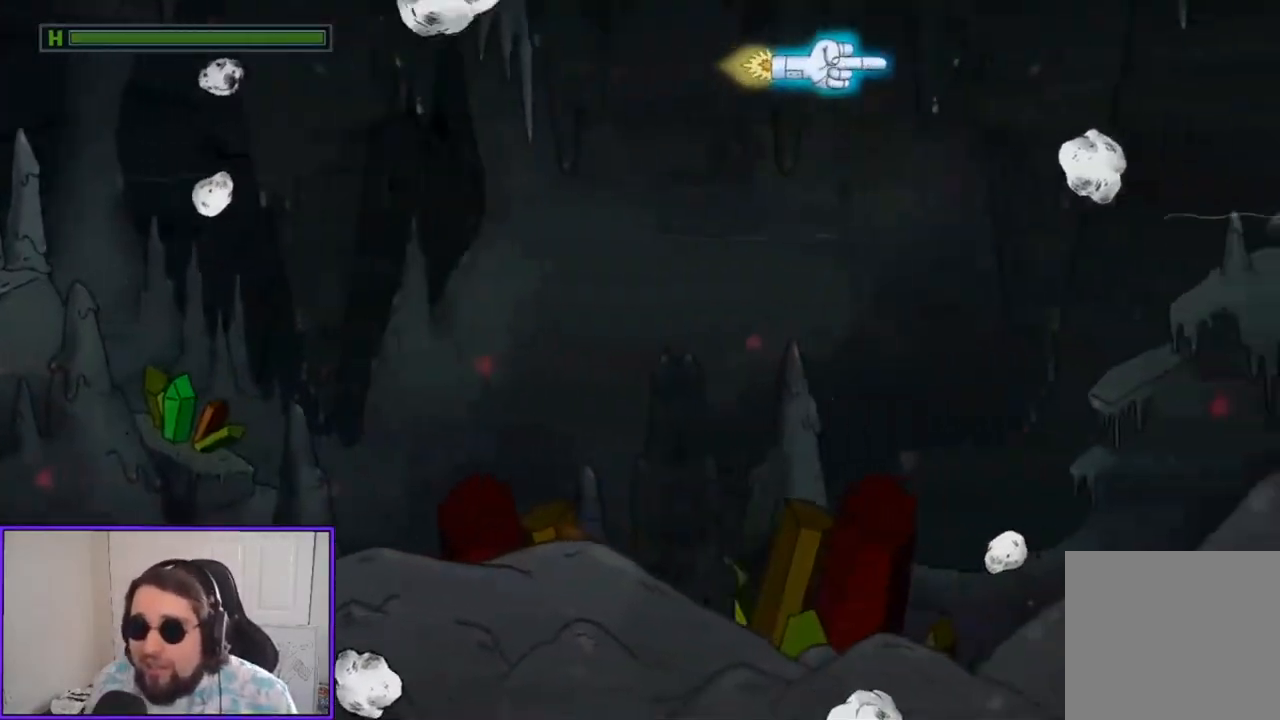
{"buttons": [], "left_stick": "left", "events": [[100, "left_stick", "down"], [200, "R2", "down"], [267, "left_stick", "center"], [367, "R2", "up"], [400, "left_stick", "left"]]}
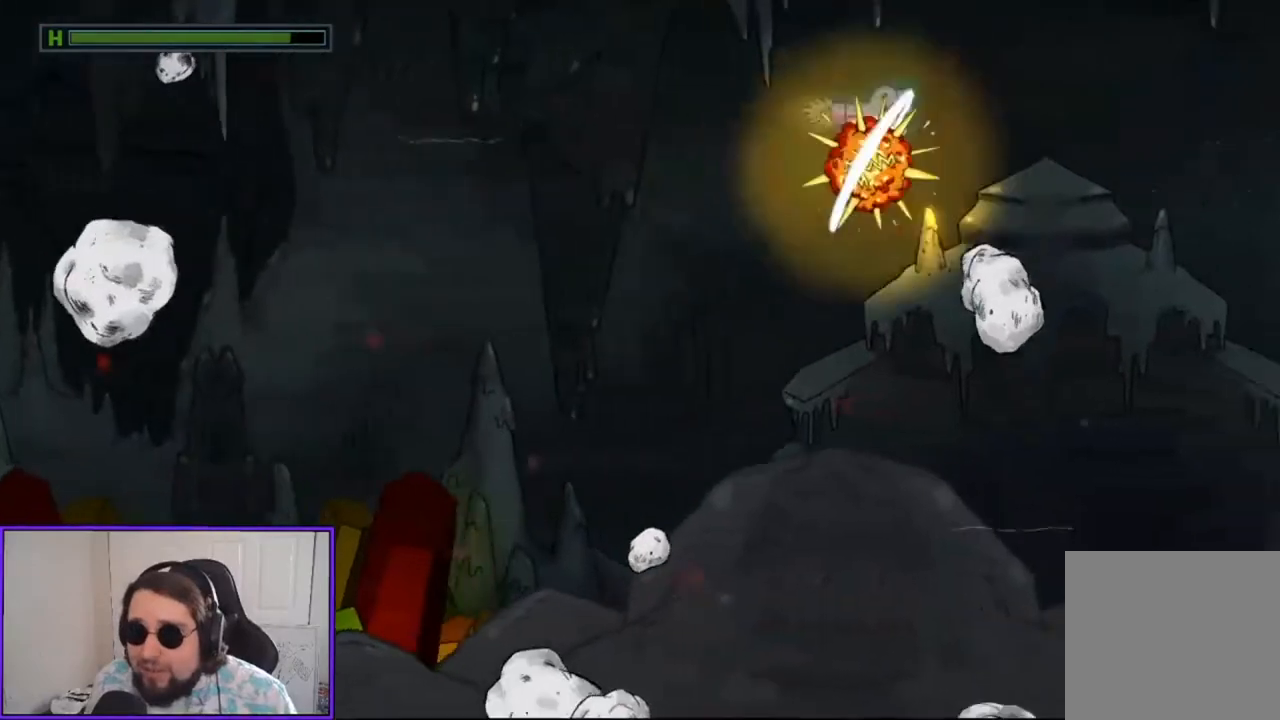
{"buttons": [], "left_stick": "left", "events": [[67, "left_stick", "center"], [333, "left_stick", "left"]]}
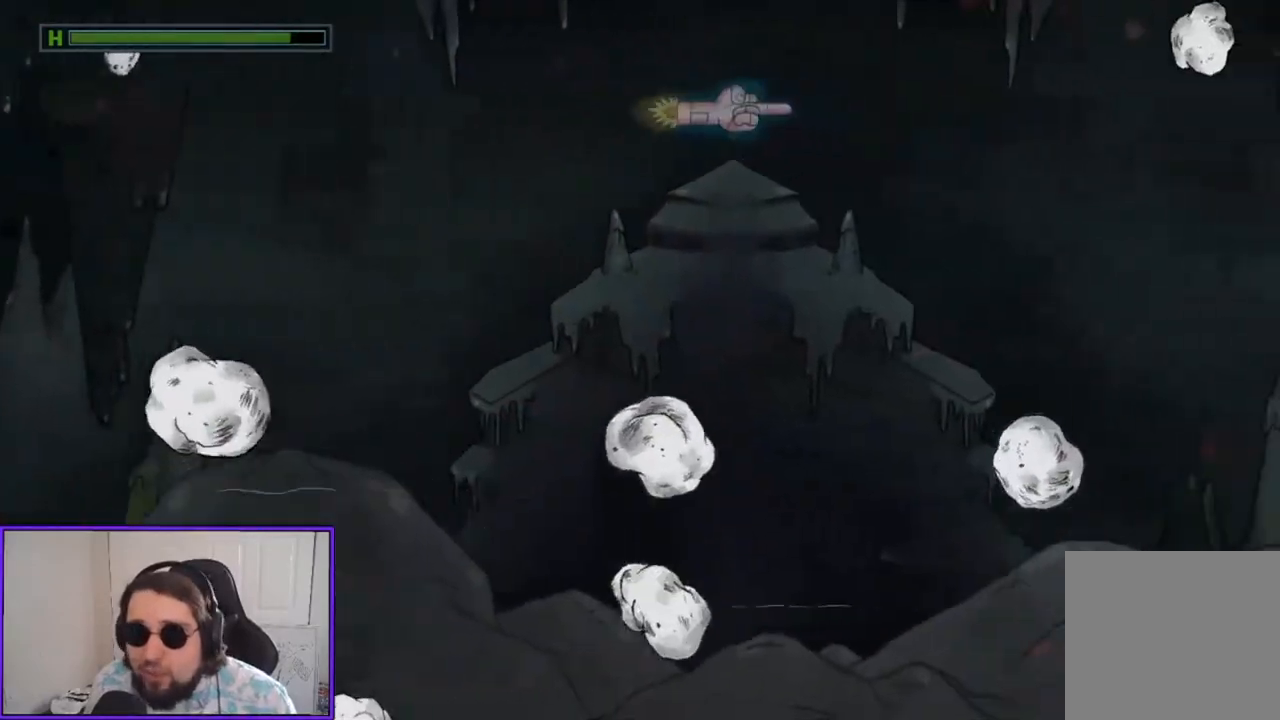
{"buttons": ["R2"], "left_stick": "center", "events": [[367, "left_stick", "center"], [400, "R2", "down"]]}
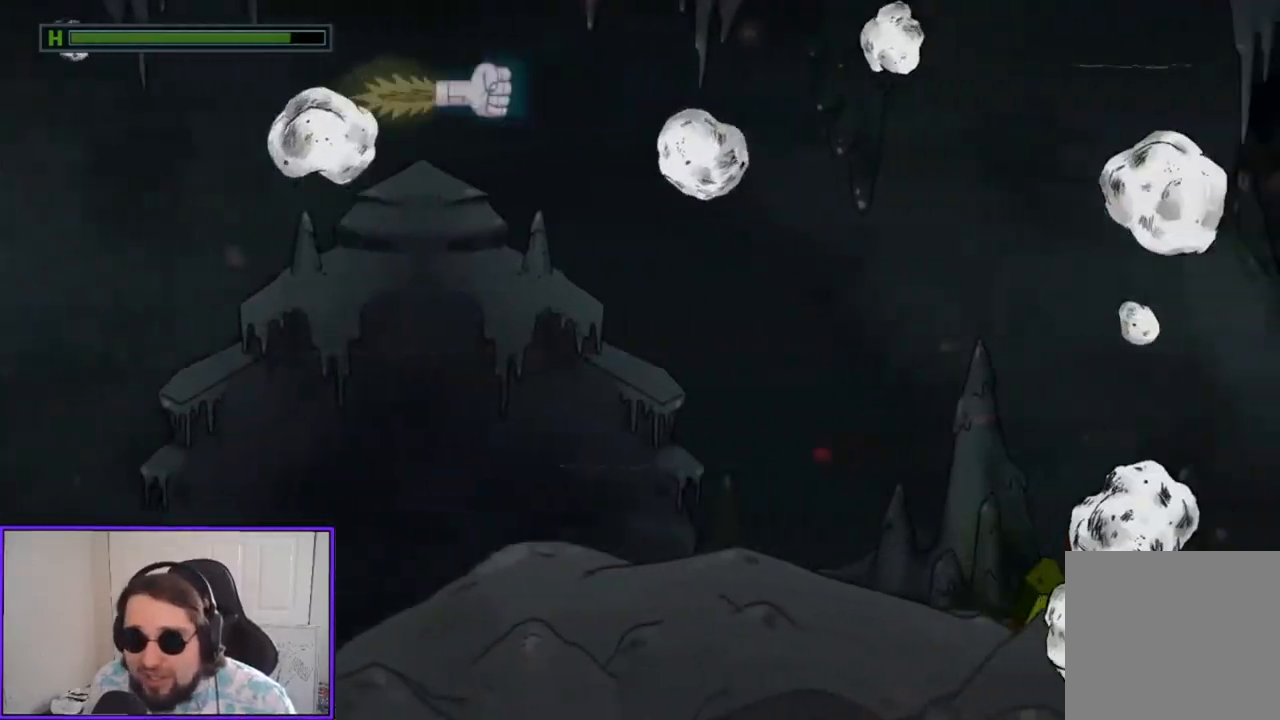
{"buttons": ["R2"], "left_stick": "down-left", "events": [[100, "R2", "up"], [100, "left_stick", "left"], [400, "R2", "down"], [467, "left_stick", "down-left"]]}
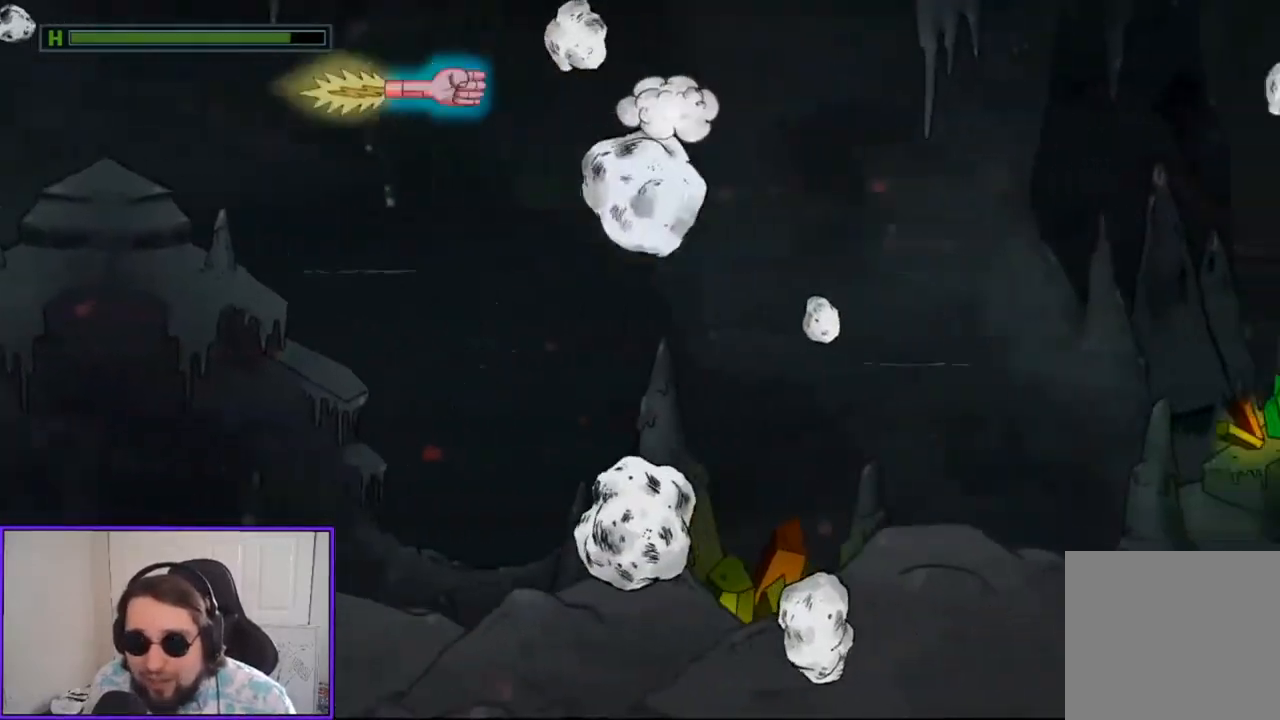
{"buttons": [], "left_stick": "up-right", "events": [[33, "R2", "up"], [133, "left_stick", "down"], [400, "left_stick", "right"], [467, "left_stick", "up-right"]]}
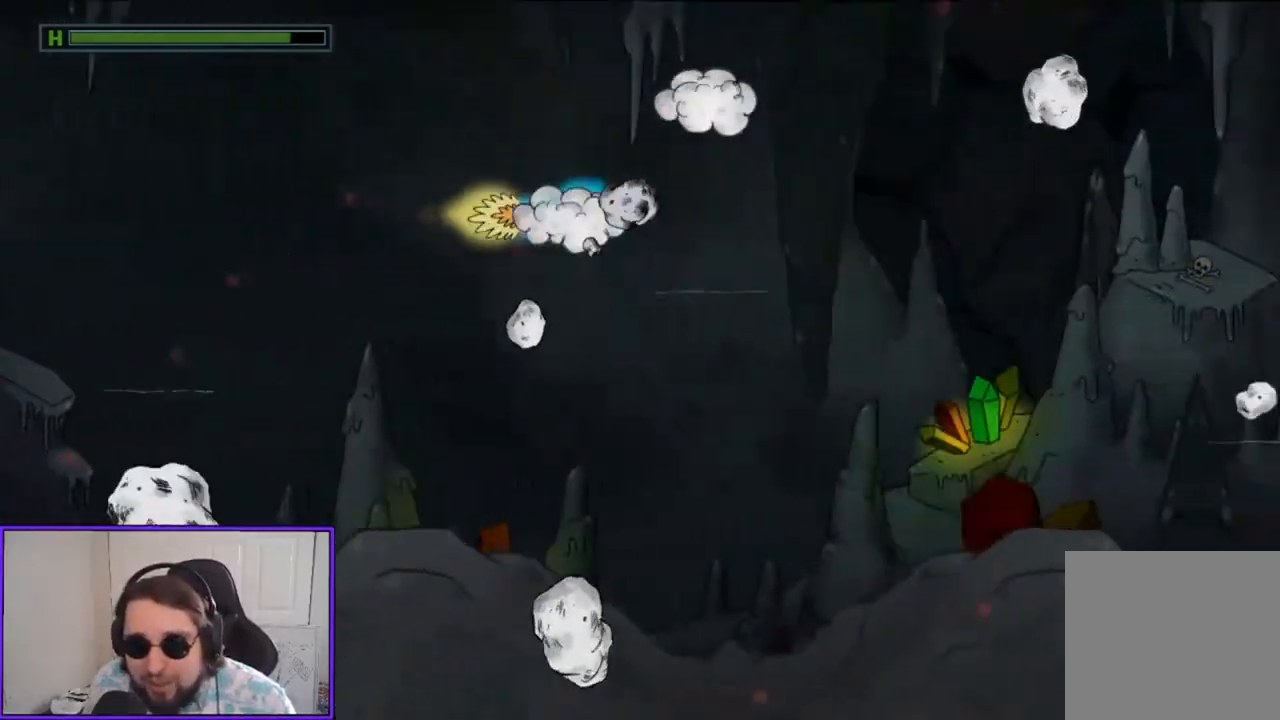
{"buttons": [], "left_stick": "left", "events": [[100, "left_stick", "right"], [300, "R2", "down"], [367, "left_stick", "center"], [467, "R2", "up"], [500, "left_stick", "left"]]}
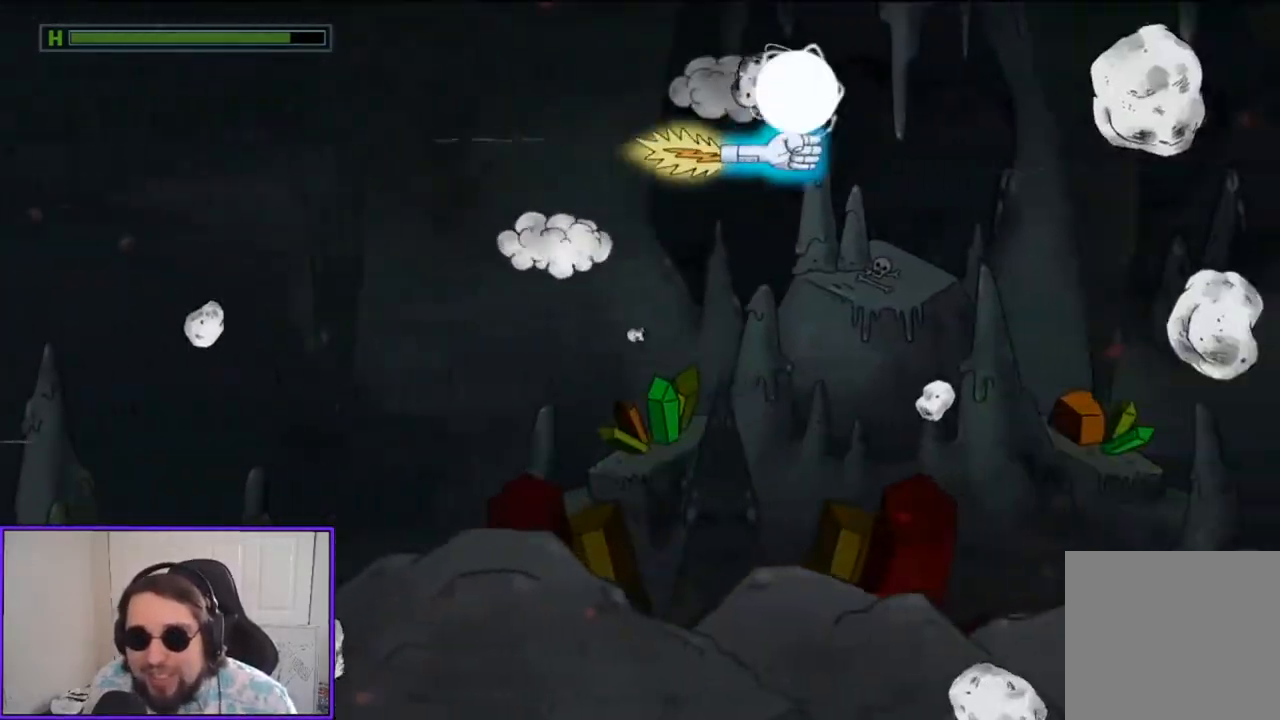
{"buttons": ["R2"], "left_stick": "up-left", "events": [[100, "left_stick", "down-left"], [267, "left_stick", "left"], [333, "R2", "down"], [433, "left_stick", "up-left"]]}
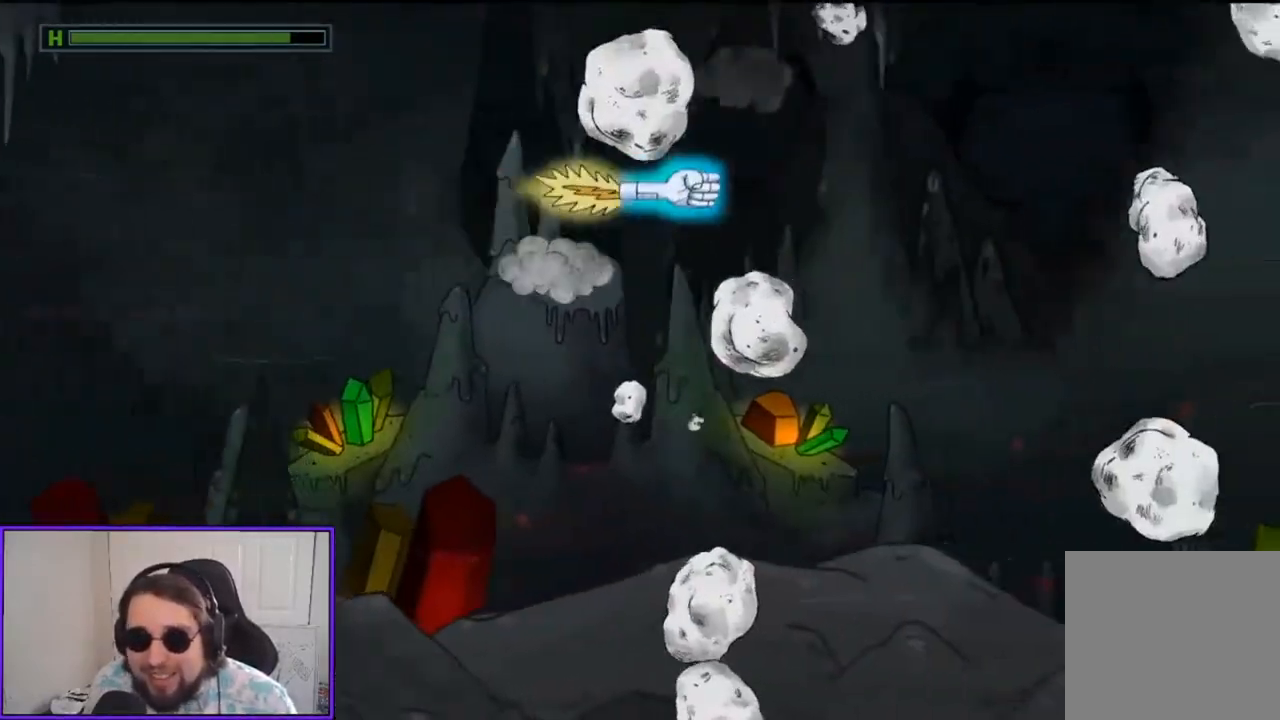
{"buttons": [], "left_stick": "left", "events": [[33, "R2", "up"], [33, "left_stick", "center"], [333, "R2", "down"], [333, "left_stick", "left"], [467, "R2", "up"]]}
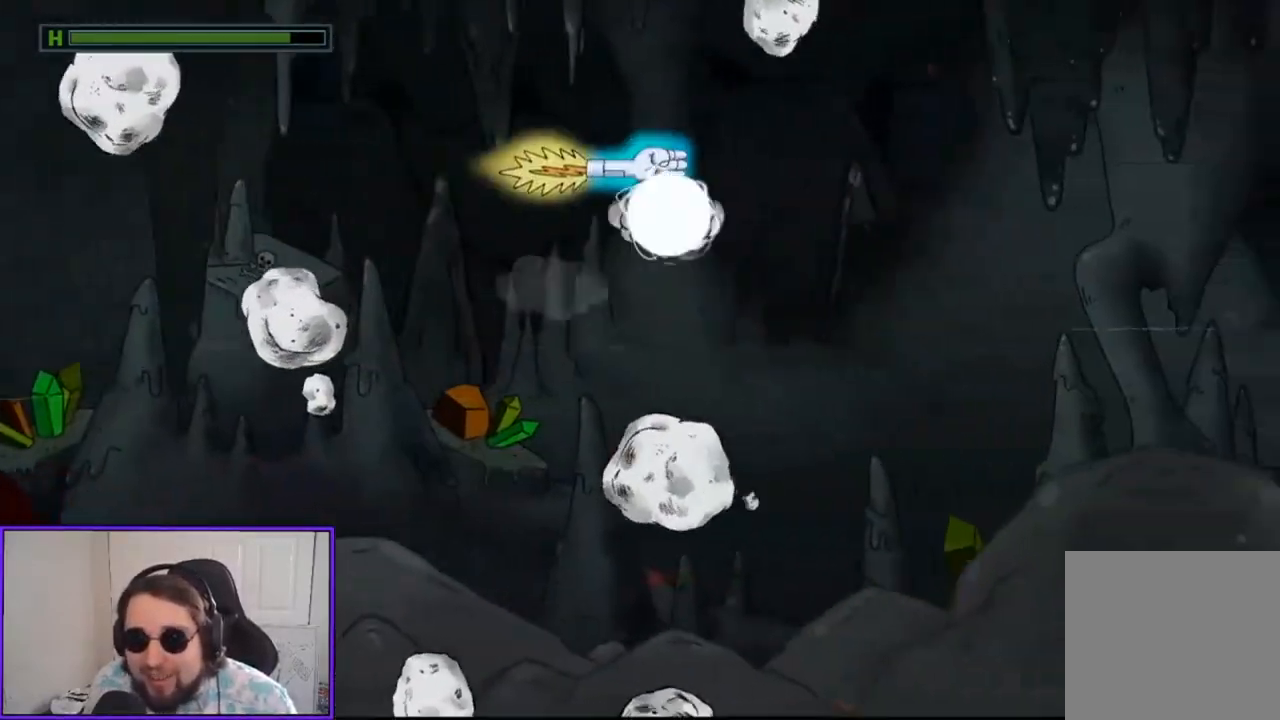
{"buttons": [], "left_stick": "left", "events": []}
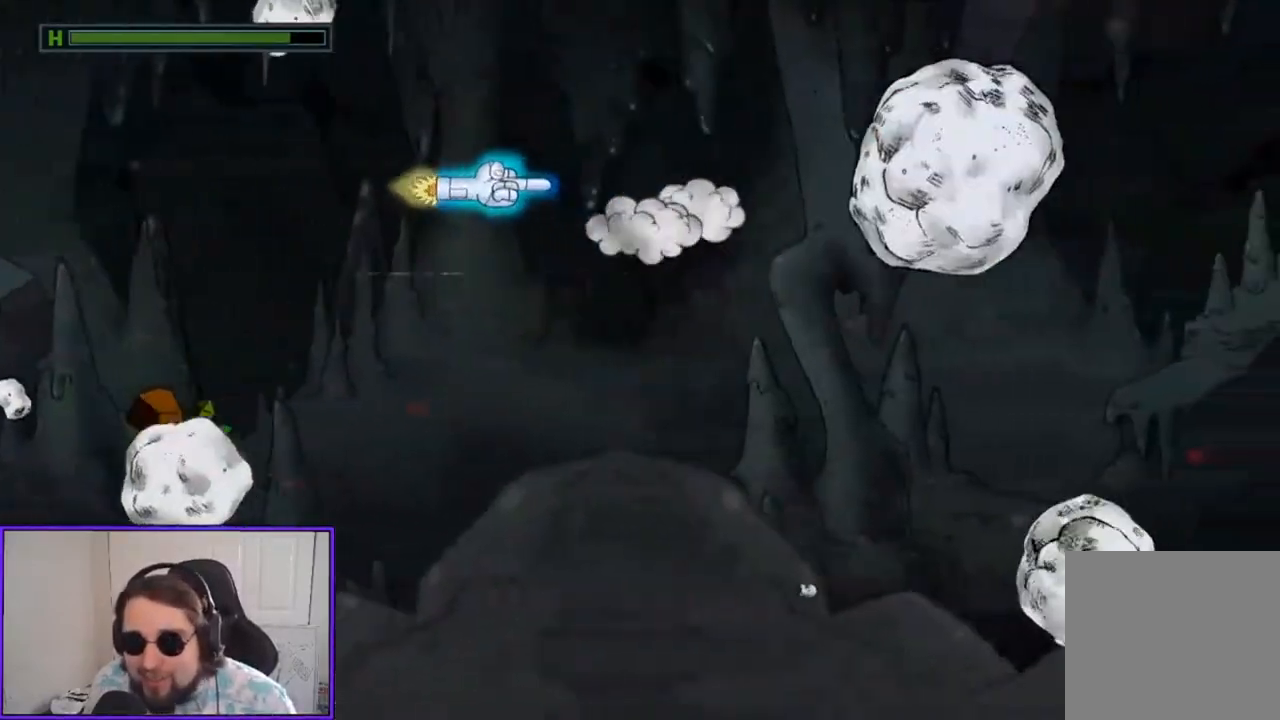
{"buttons": [], "left_stick": "left", "events": [[133, "R2", "down"], [200, "left_stick", "center"], [300, "R2", "up"], [367, "left_stick", "left"]]}
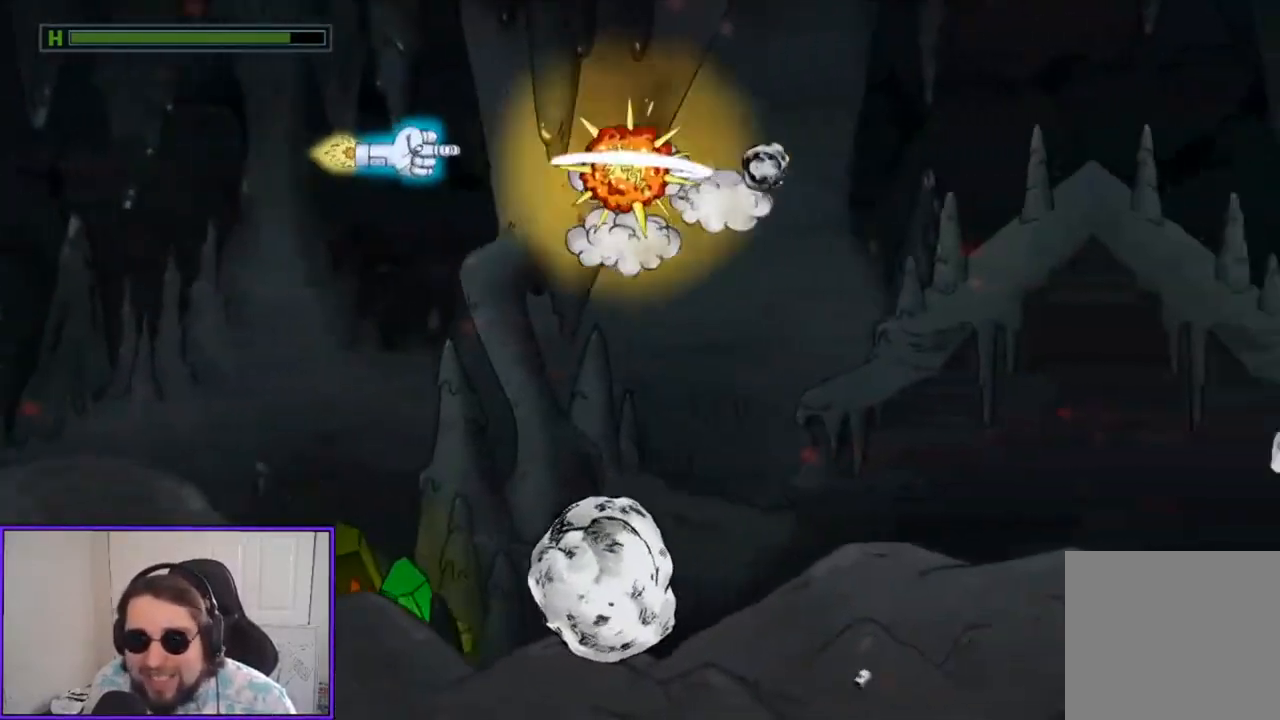
{"buttons": [], "left_stick": "left", "events": [[200, "left_stick", "center"], [433, "left_stick", "left"]]}
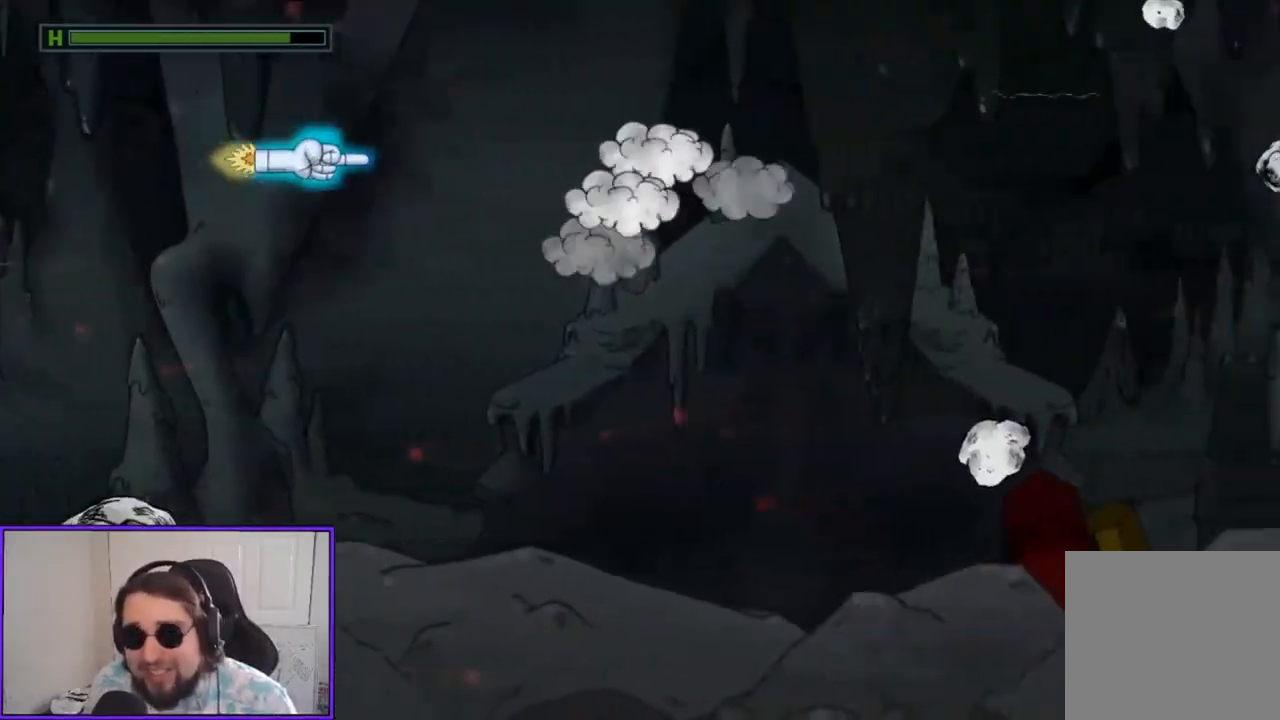
{"buttons": [], "left_stick": "right", "events": [[133, "left_stick", "down"], [300, "left_stick", "right"]]}
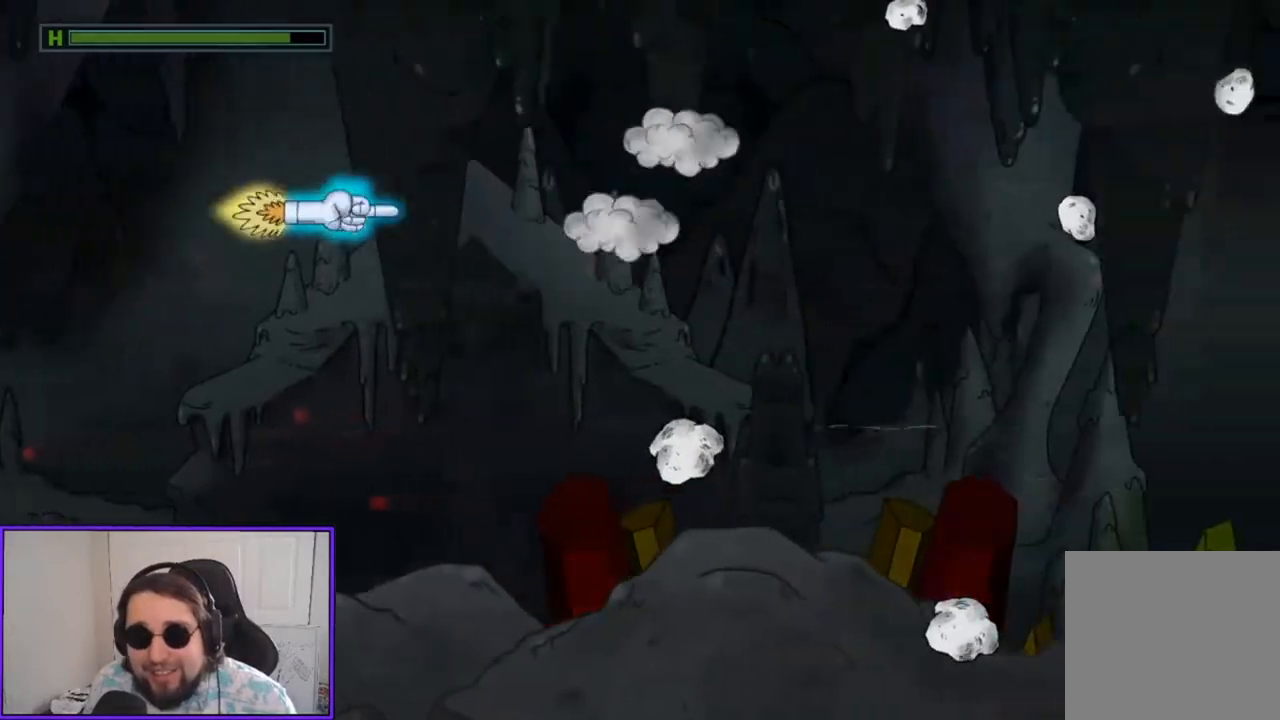
{"buttons": [], "left_stick": "up-right", "events": [[33, "left_stick", "down-right"], [133, "left_stick", "down"], [367, "left_stick", "up"], [467, "left_stick", "up-right"]]}
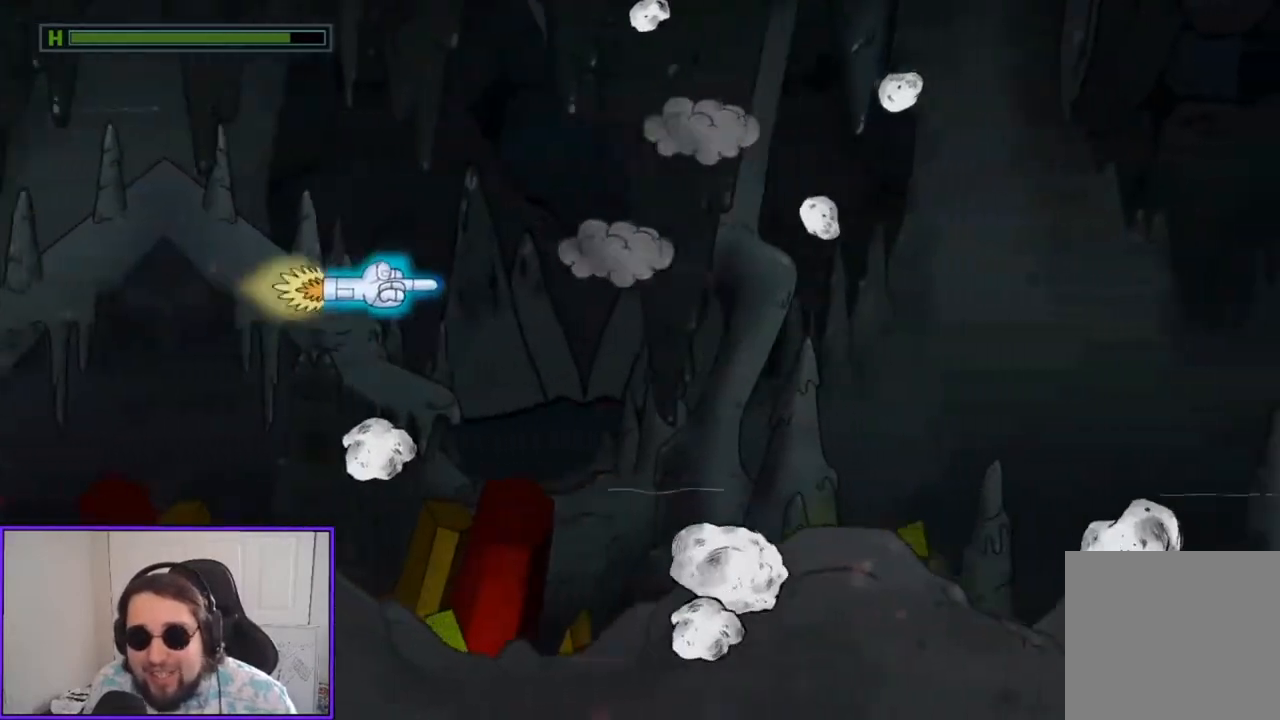
{"buttons": [], "left_stick": "left", "events": [[133, "left_stick", "right"], [200, "R2", "down"], [300, "left_stick", "left"], [367, "R2", "up"]]}
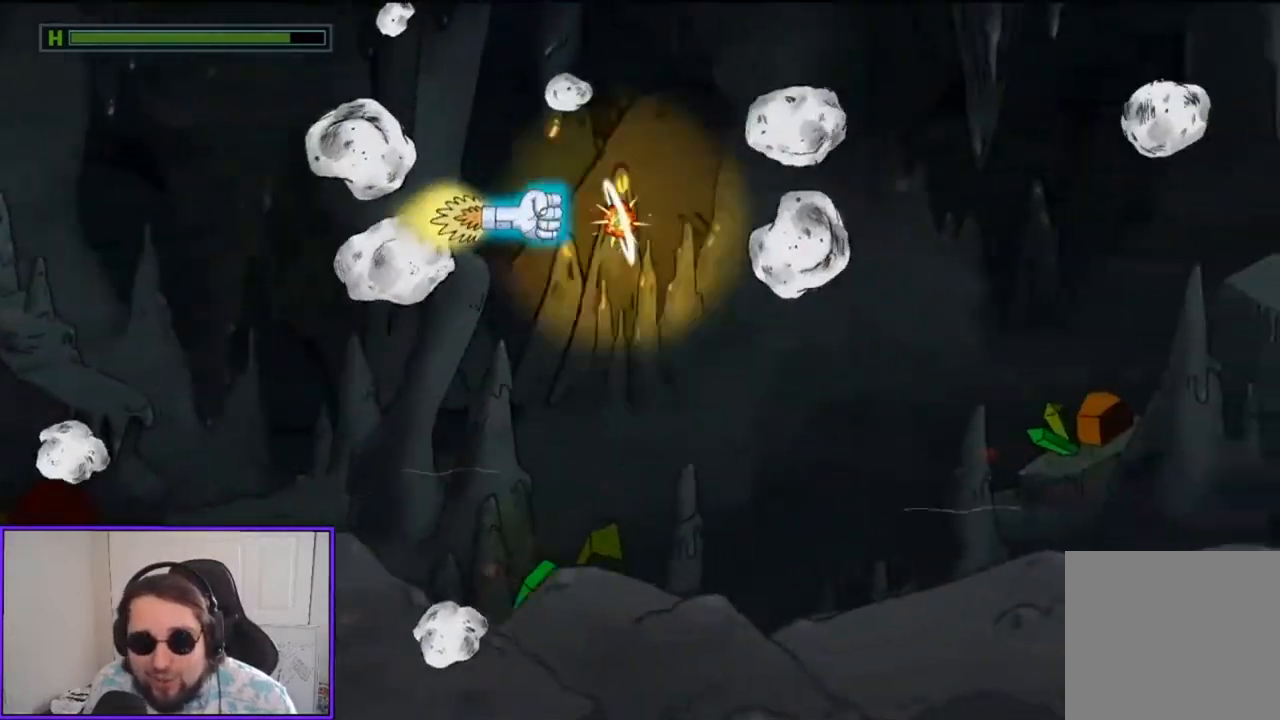
{"buttons": [], "left_stick": "up-left", "events": [[233, "left_stick", "center"], [267, "R2", "down"], [467, "R2", "up"], [500, "left_stick", "up-left"]]}
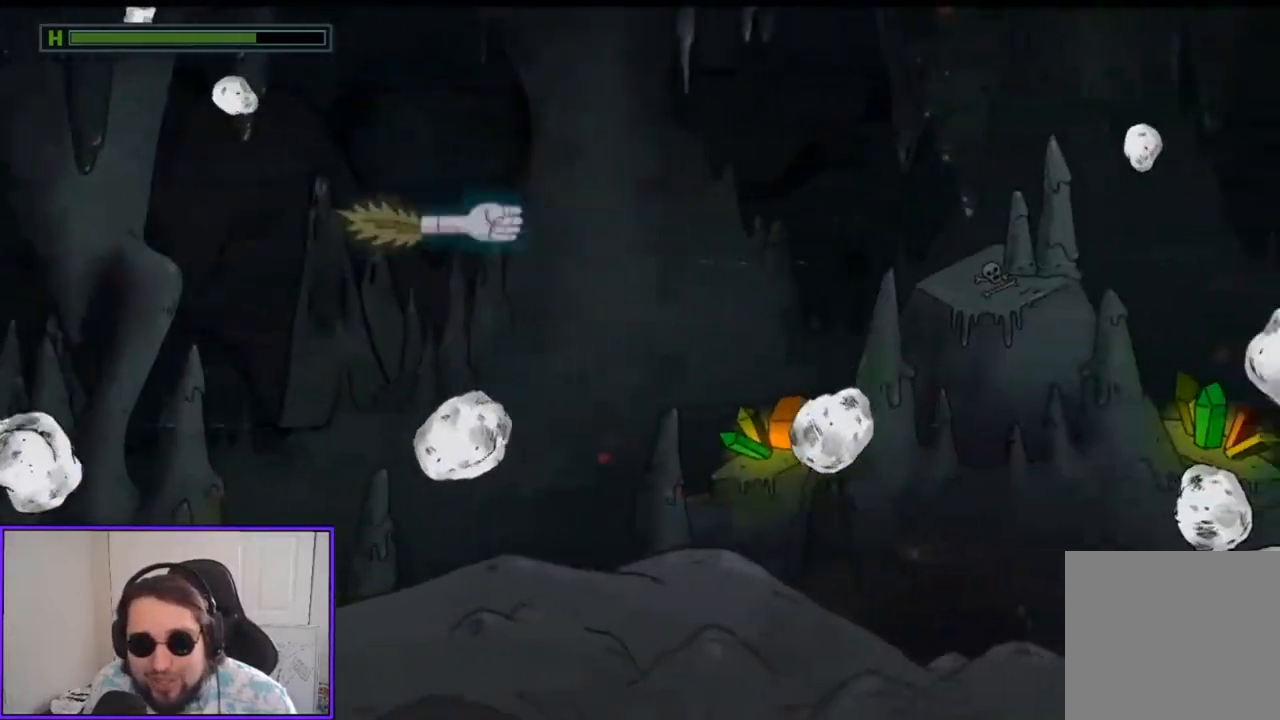
{"buttons": [], "left_stick": "right", "events": [[67, "left_stick", "center"], [167, "left_stick", "right"]]}